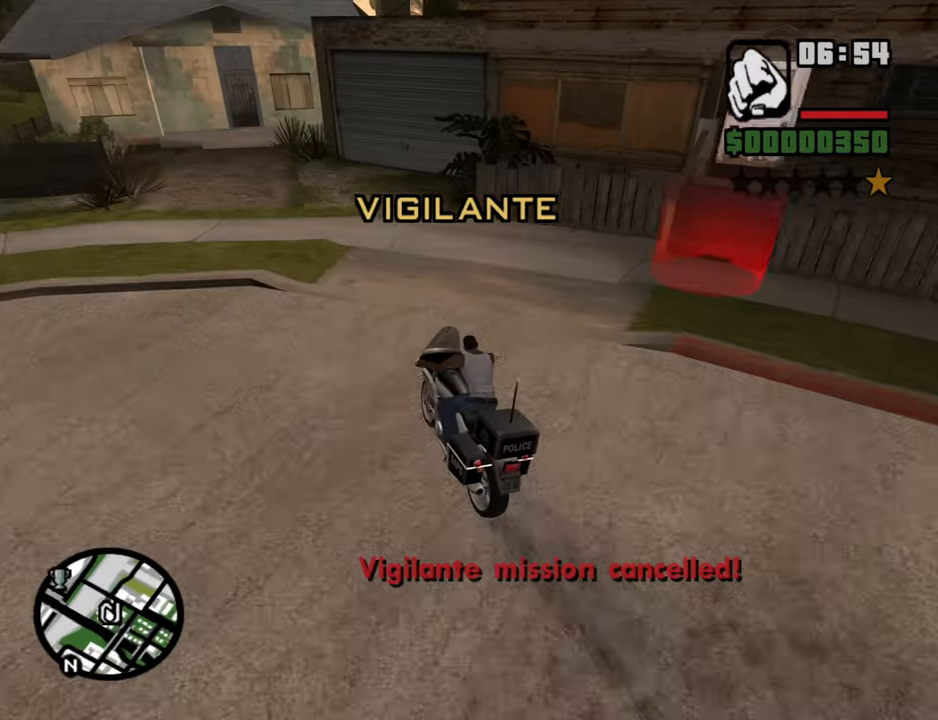
Gameplay with keyboard and mouse; each line is a JSON object with the keys and mouse buttons held at the frame after it. "events" lists presses ("down") and releases ("up") of "1", "2", "3", "4", "5", "6", "8", "a", "alt", "b", "c", "ctrl", "d", "down", "e", "escape", "f", "f1", "f2", "f3", "g", "h", "left", "n", "num2", "q", "r", "right", "s", "shift", "space", "t", "tab", "up", "v", "w", "x", "y", "z", "mouse_left", "mouse_middle", "mouse_right" and "mouse_wheel_down" between this image and that frame as [ms after this image, input, new state], when the widget could be followed in between. "mouse_left", "mouse_middle", "mouse_right", "mouse_wheel_down" = the "left", "middle", "right", "wheel_down" buttons of the "mouse" list. No other keys are recorded. Mouse movement is not recorded. Not read: other_keys.
{"keys": ["5", "d", "space"], "mouse": [], "events": [[217, "s", "up"]]}
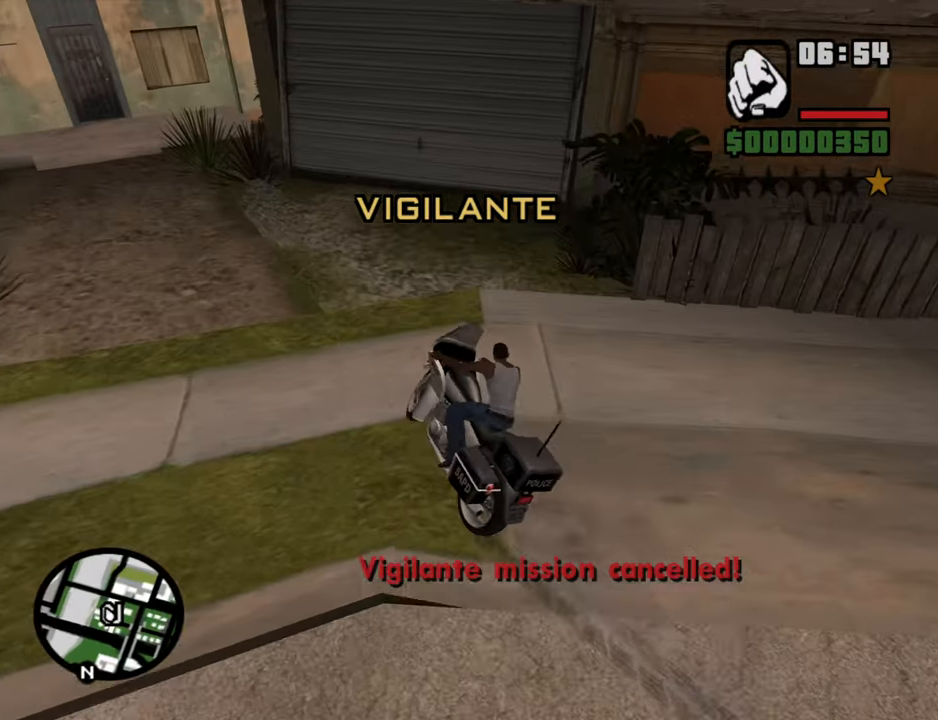
{"keys": ["2", "w"], "mouse": [], "events": [[33, "space", "up"], [83, "5", "up"], [83, "d", "up"], [133, "w", "down"], [233, "2", "down"], [283, "d", "down"], [317, "2", "up"], [417, "2", "down"], [417, "d", "up"]]}
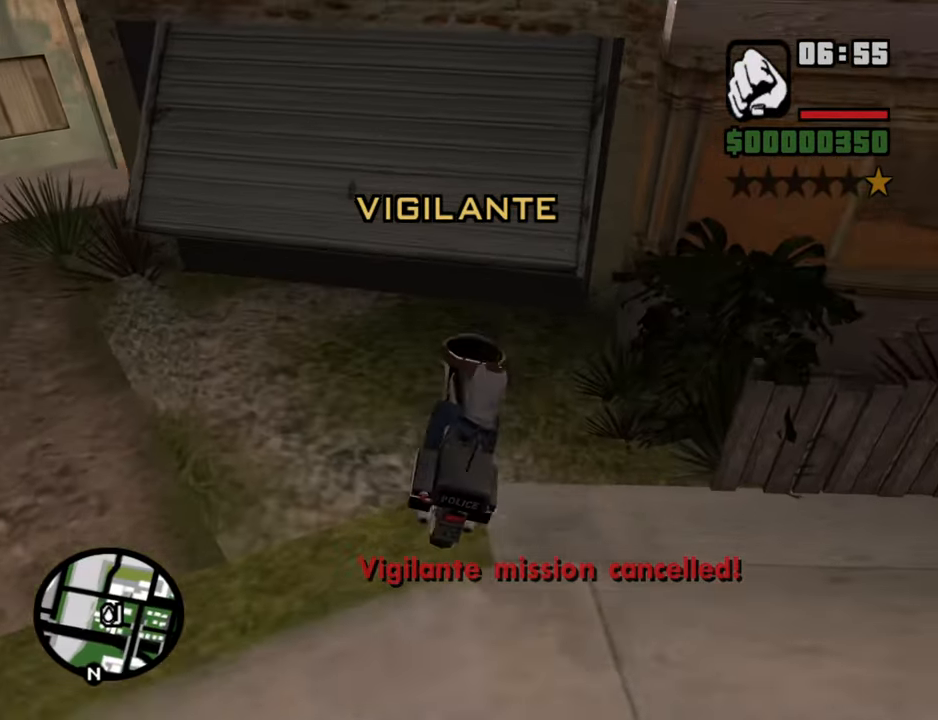
{"keys": ["f", "s"], "mouse": [], "events": [[17, "d", "down"], [50, "2", "up"], [150, "w", "up"], [200, "d", "up"], [334, "s", "down"], [434, "f", "down"]]}
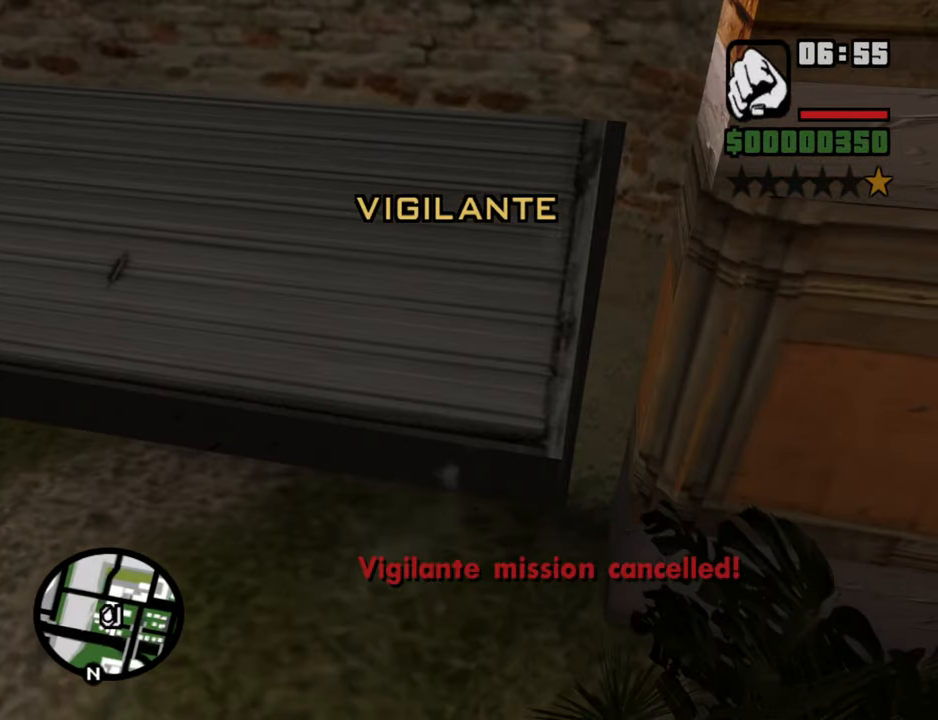
{"keys": ["s"], "mouse": [], "events": [[300, "s", "up"], [350, "f", "up"], [500, "s", "down"]]}
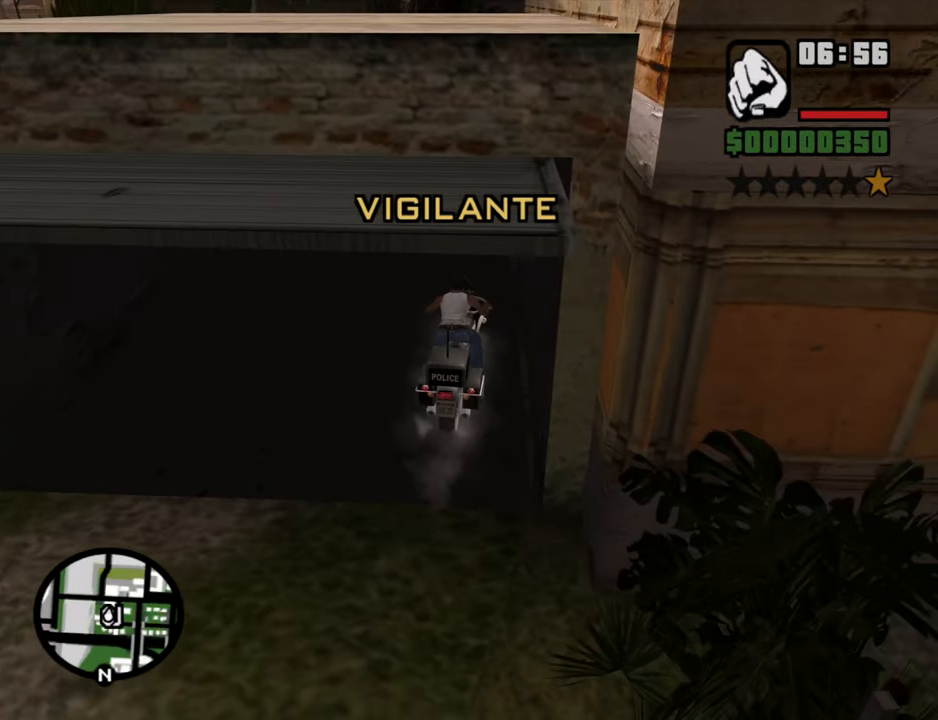
{"keys": ["s"], "mouse": [], "events": [[334, "space", "down"], [417, "space", "up"]]}
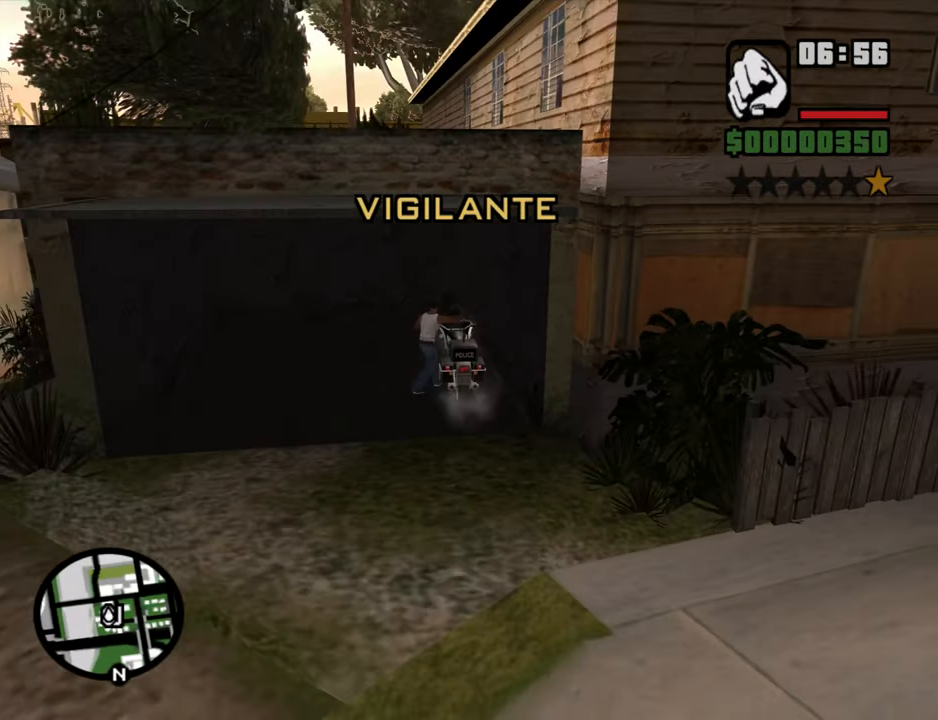
{"keys": ["s", "space"], "mouse": [], "events": [[17, "space", "down"], [100, "space", "up"], [250, "space", "down"], [334, "space", "up"], [434, "space", "down"]]}
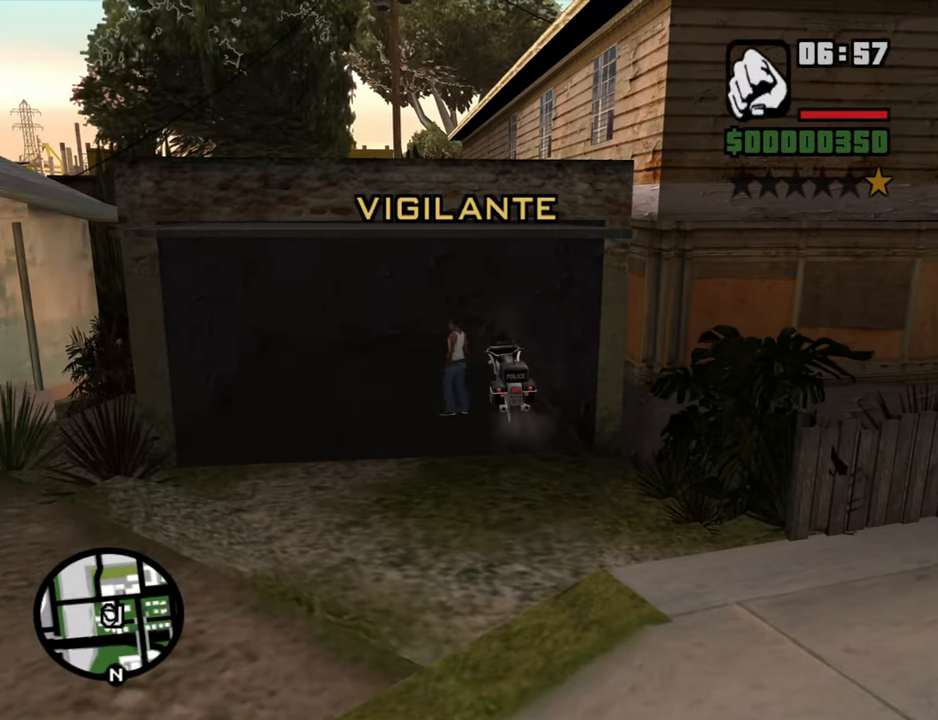
{"keys": ["d", "s", "space"], "mouse": [], "events": [[34, "space", "up"], [117, "space", "down"], [217, "space", "up"], [300, "d", "down"], [300, "space", "down"], [400, "space", "up"], [500, "space", "down"]]}
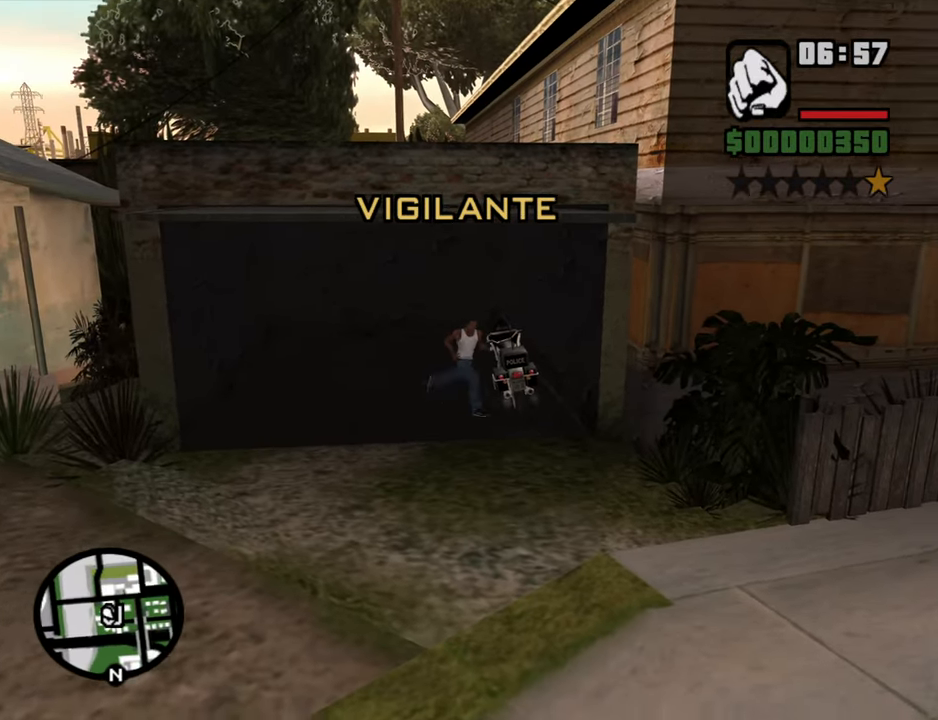
{"keys": ["d", "s", "space"], "mouse": [], "events": [[84, "space", "up"], [184, "space", "down"], [317, "space", "up"], [417, "space", "down"]]}
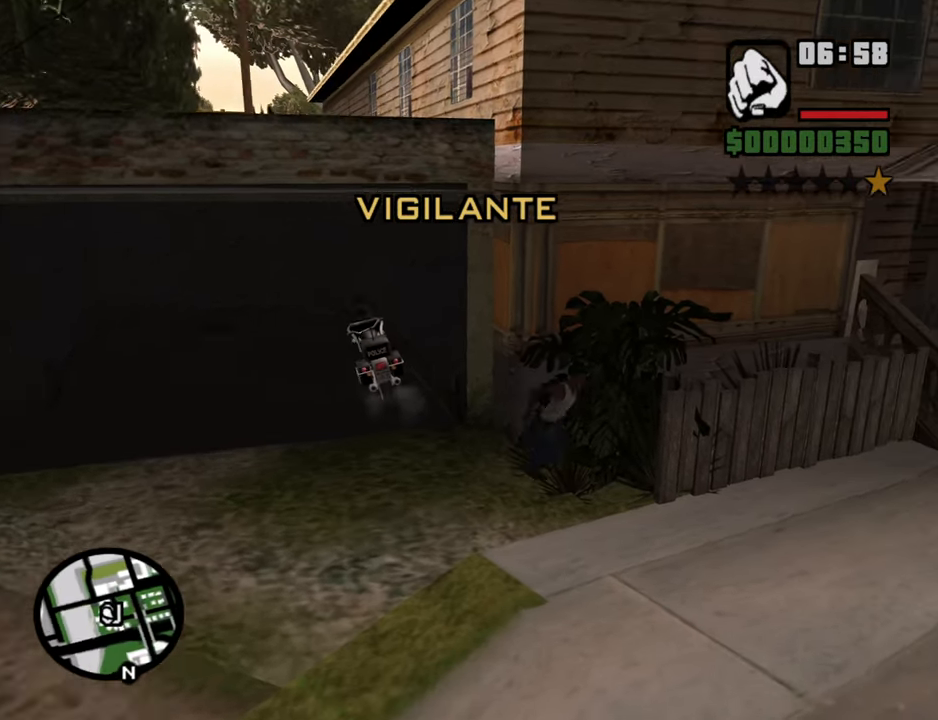
{"keys": ["d", "w"], "mouse": [], "events": [[17, "space", "up"], [50, "s", "up"], [200, "w", "down"]]}
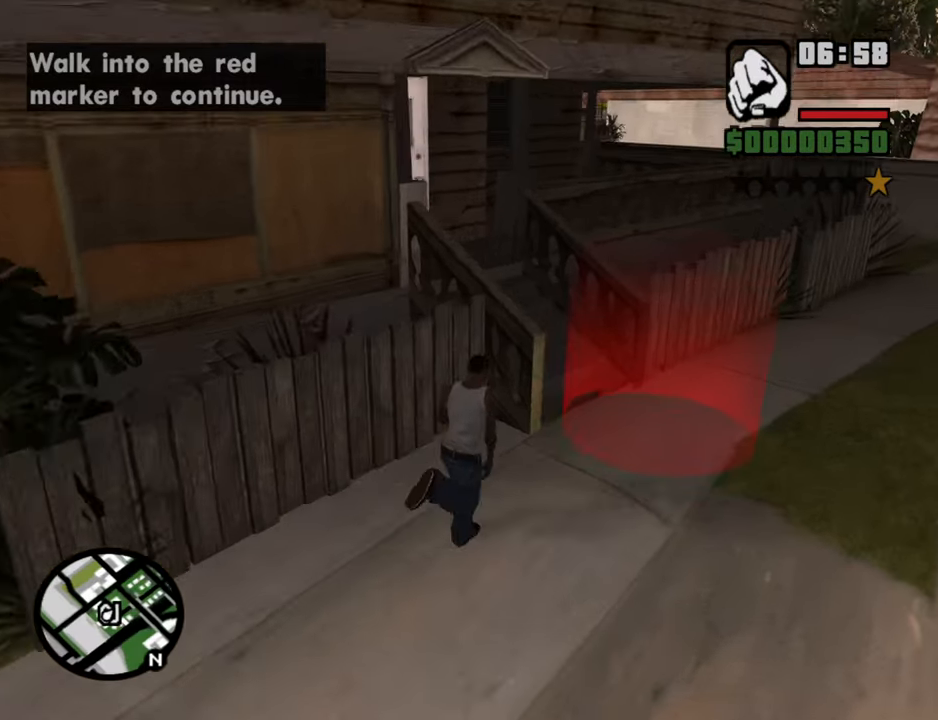
{"keys": ["a", "s"], "mouse": [], "events": [[350, "a", "down"], [350, "d", "up"], [350, "w", "up"], [450, "s", "down"]]}
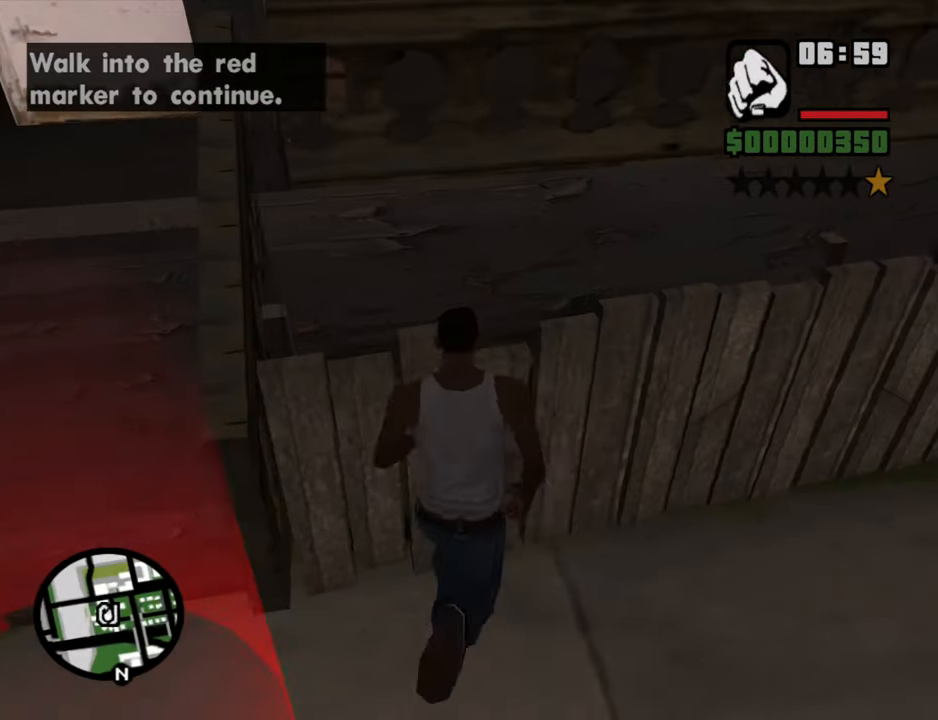
{"keys": ["s"], "mouse": [], "events": [[417, "a", "up"], [417, "space", "down"], [467, "space", "up"]]}
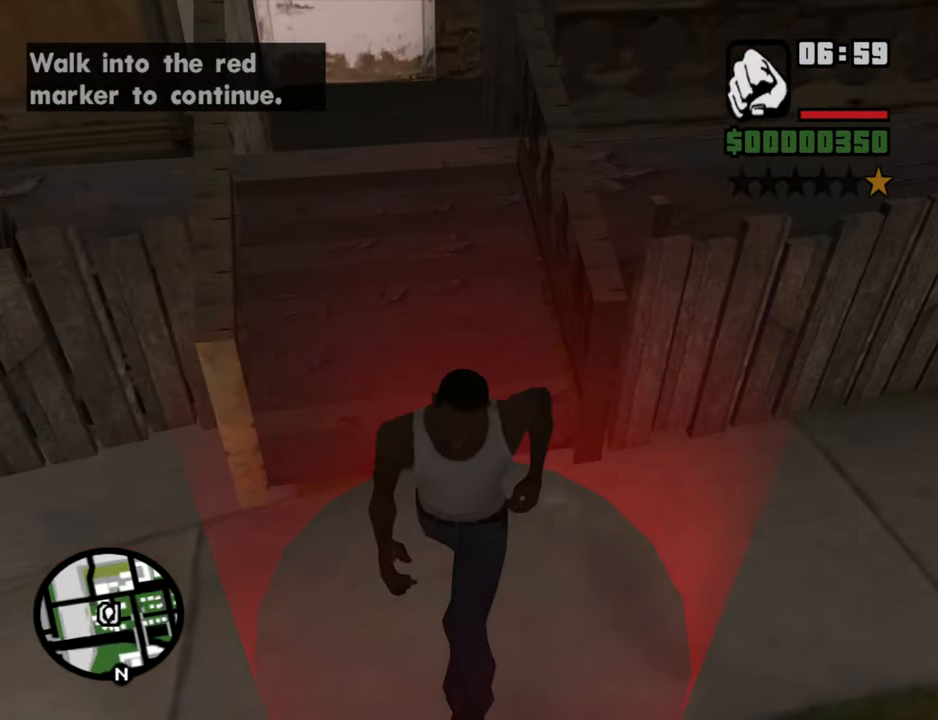
{"keys": [], "mouse": [], "events": [[100, "space", "down"], [150, "f", "down"], [150, "space", "up"], [250, "f", "up"], [250, "s", "up"], [250, "space", "down"], [334, "space", "up"], [384, "f", "down"], [434, "f", "up"], [434, "space", "down"], [484, "space", "up"]]}
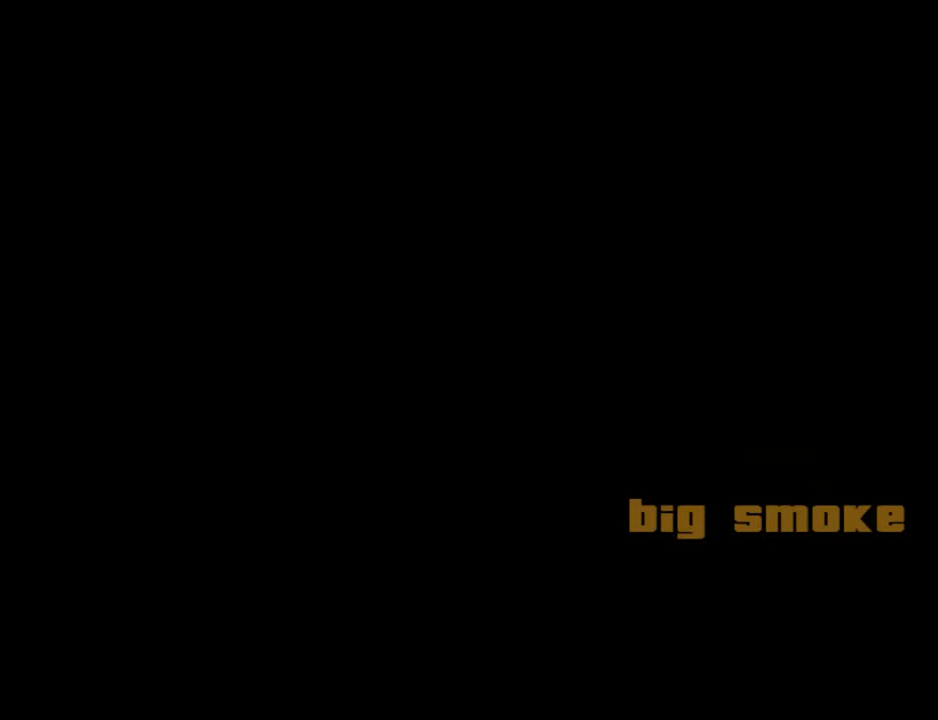
{"keys": [], "mouse": [], "events": [[34, "f", "down"], [67, "space", "down"], [117, "f", "up"], [117, "space", "up"], [217, "f", "down"], [267, "space", "down"], [301, "f", "up"], [301, "space", "up"], [401, "f", "down"], [401, "space", "down"], [451, "space", "up"], [501, "f", "up"]]}
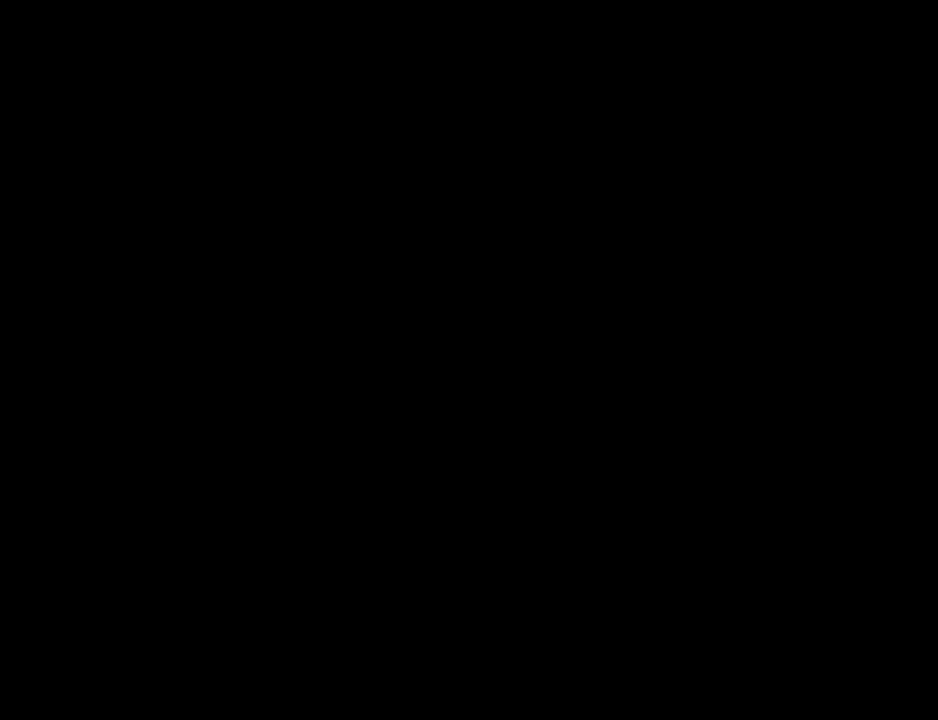
{"keys": ["f"], "mouse": [], "events": [[83, "f", "down"], [83, "space", "down"], [133, "space", "up"], [183, "f", "up"], [233, "space", "down"], [283, "f", "down"], [283, "space", "up"], [366, "f", "up"], [416, "space", "down"], [466, "f", "down"], [466, "space", "up"]]}
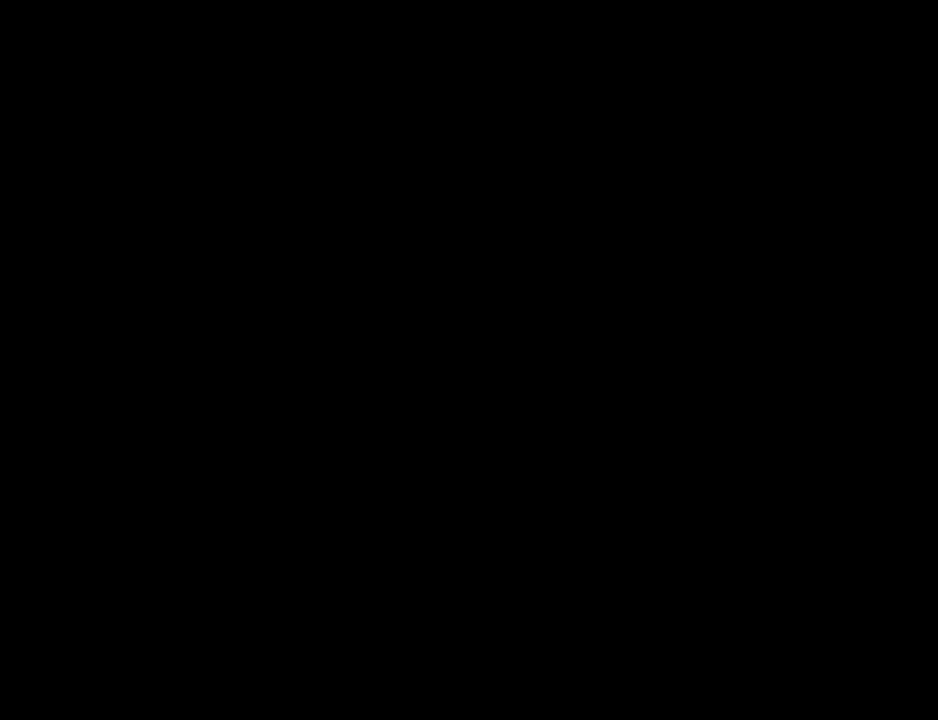
{"keys": [], "mouse": [], "events": [[50, "f", "up"], [50, "space", "down"], [150, "f", "down"], [150, "space", "up"], [250, "f", "up"], [250, "space", "down"], [283, "space", "up"], [333, "f", "down"], [383, "f", "up"]]}
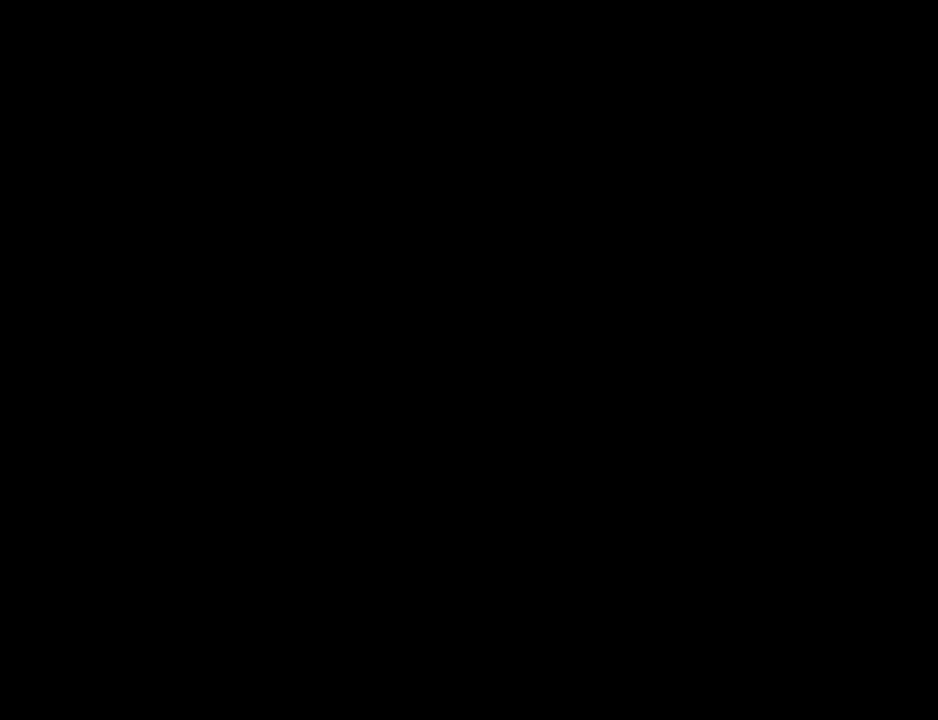
{"keys": [], "mouse": [], "events": [[33, "f", "down"], [66, "f", "up"], [66, "space", "down"], [116, "space", "up"], [216, "f", "down"], [216, "space", "down"], [266, "f", "up"], [266, "space", "up"], [400, "f", "down"], [400, "space", "down"], [450, "f", "up"], [450, "space", "up"]]}
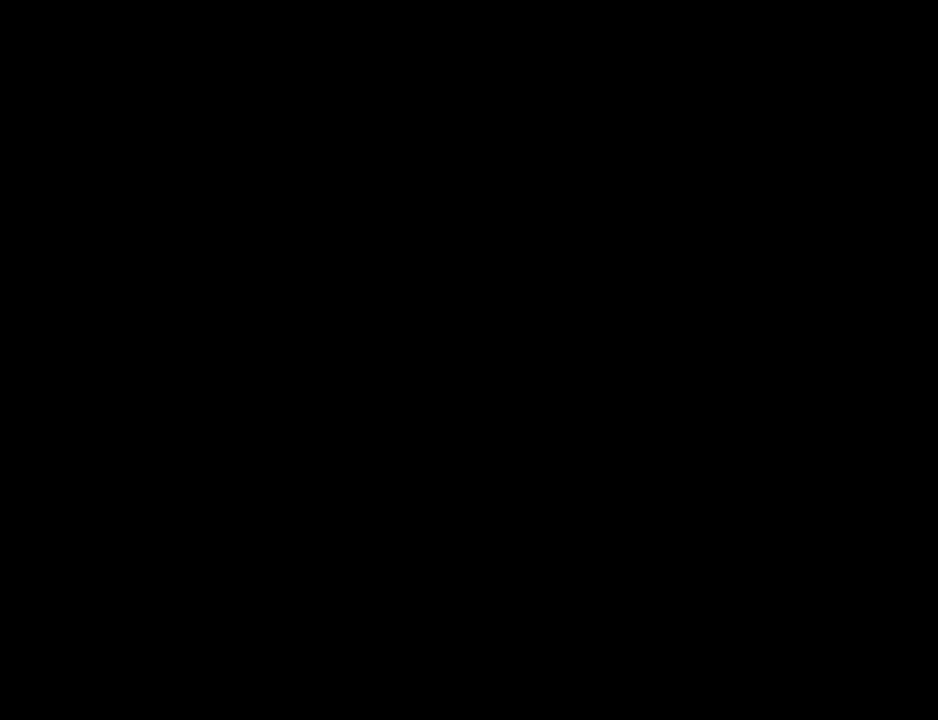
{"keys": ["f"], "mouse": [], "events": [[33, "space", "down"], [83, "f", "down"], [83, "space", "up"], [133, "f", "up"], [233, "space", "down"], [283, "f", "down"], [283, "space", "up"], [316, "f", "up"], [366, "space", "down"], [466, "f", "down"], [466, "space", "up"]]}
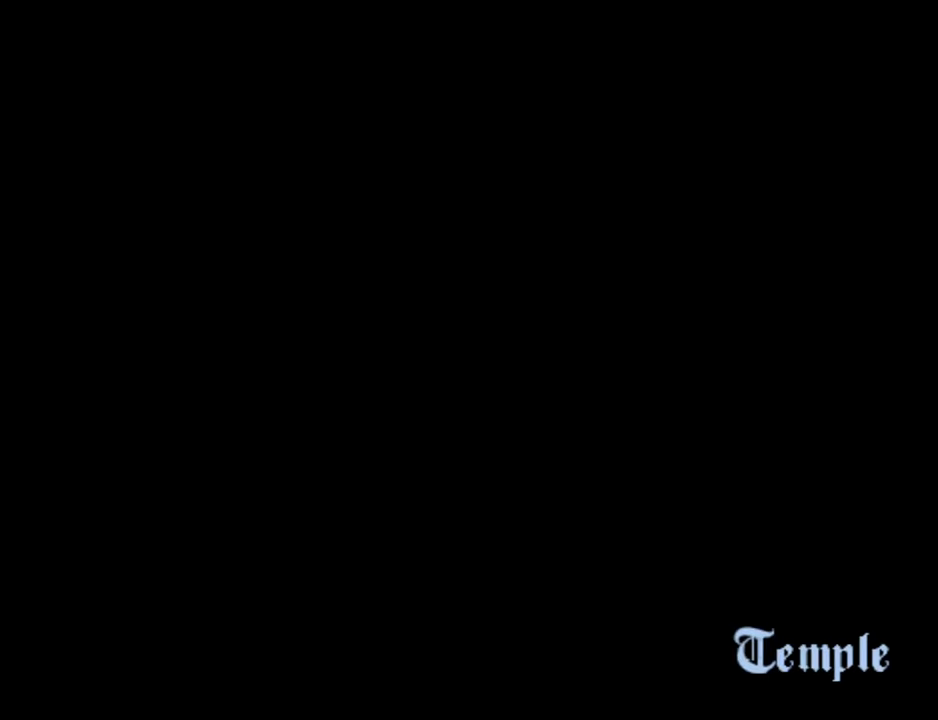
{"keys": [], "mouse": [], "events": [[16, "f", "up"], [50, "space", "down"], [100, "space", "up"], [150, "f", "down"], [200, "f", "up"], [250, "space", "down"], [283, "space", "up"], [333, "f", "down"], [383, "f", "up"], [433, "space", "down"], [483, "space", "up"]]}
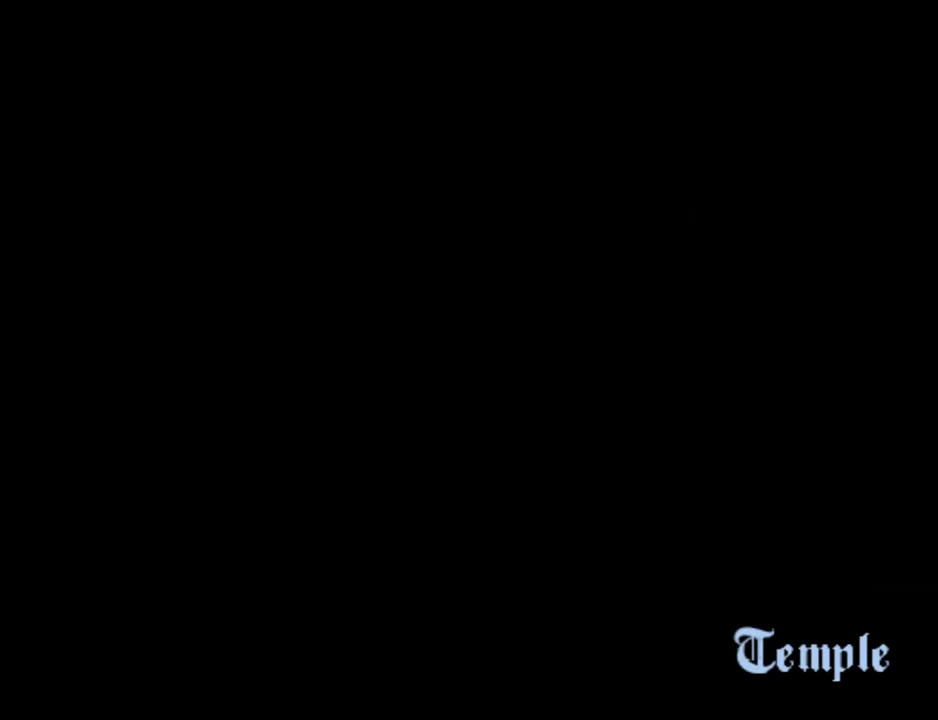
{"keys": [], "mouse": [], "events": [[33, "f", "down"], [66, "f", "up"], [66, "space", "down"], [116, "space", "up"], [216, "f", "down"], [266, "f", "up"], [266, "space", "down"], [300, "space", "up"], [400, "f", "down"], [400, "space", "down"], [450, "f", "up"], [450, "space", "up"]]}
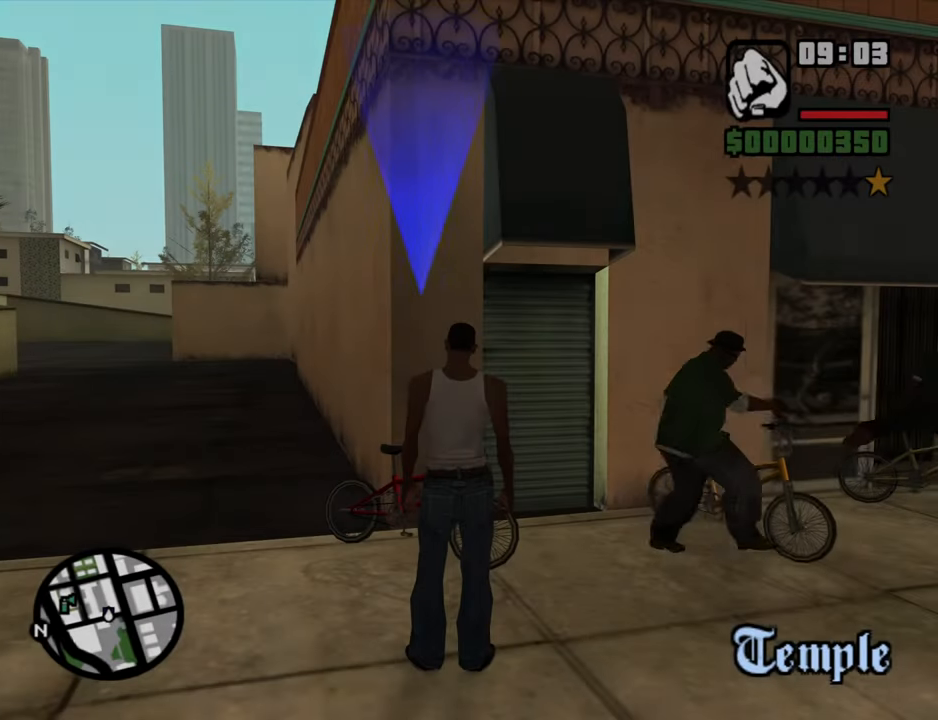
{"keys": ["f"], "mouse": [], "events": [[83, "f", "down"], [83, "space", "down"], [133, "f", "up"], [133, "space", "up"], [233, "space", "down"], [283, "f", "down"], [316, "f", "up"], [316, "space", "up"], [416, "space", "down"], [466, "f", "down"], [466, "space", "up"]]}
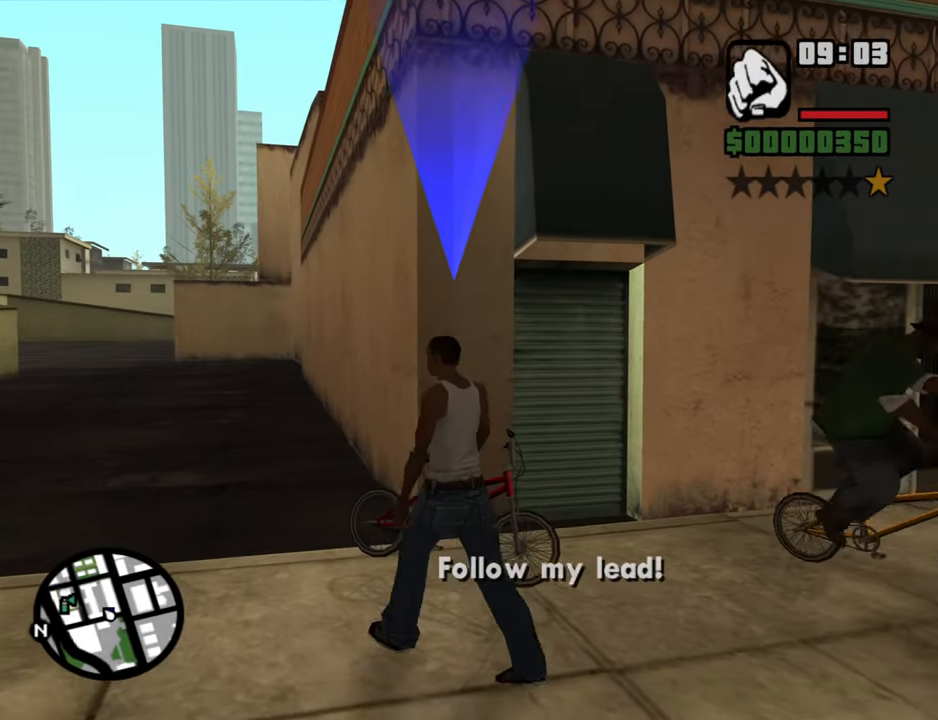
{"keys": ["w"], "mouse": [], "events": [[16, "f", "up"], [100, "f", "down"], [100, "space", "down"], [150, "space", "up"], [200, "f", "up"], [283, "f", "down"], [333, "f", "up"], [483, "w", "down"]]}
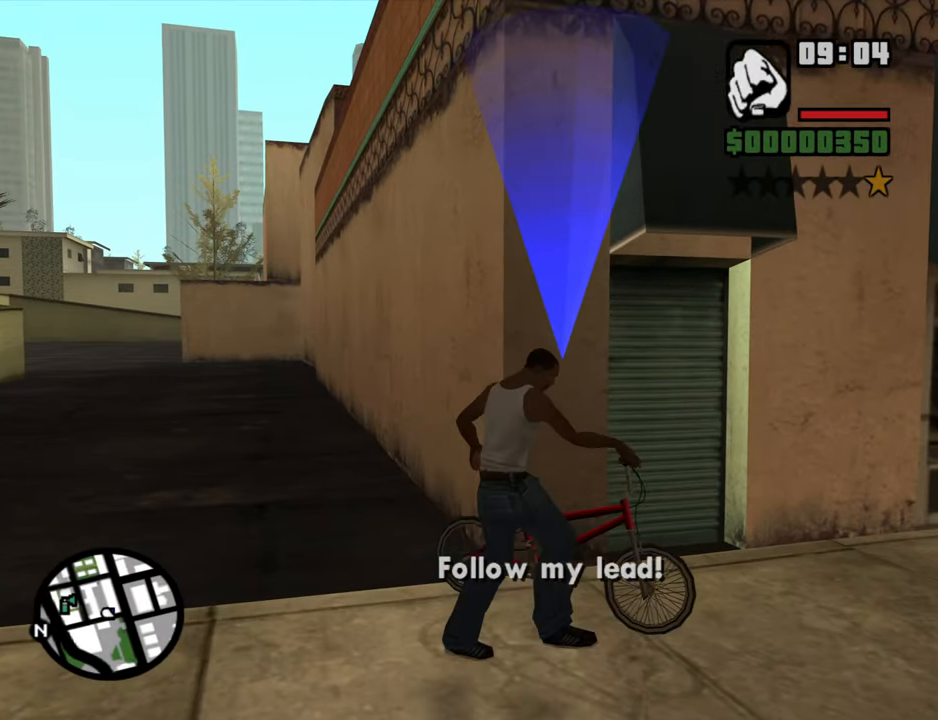
{"keys": [], "mouse": [], "events": [[66, "w", "up"], [166, "w", "down"], [266, "w", "up"], [350, "w", "down"], [450, "w", "up"]]}
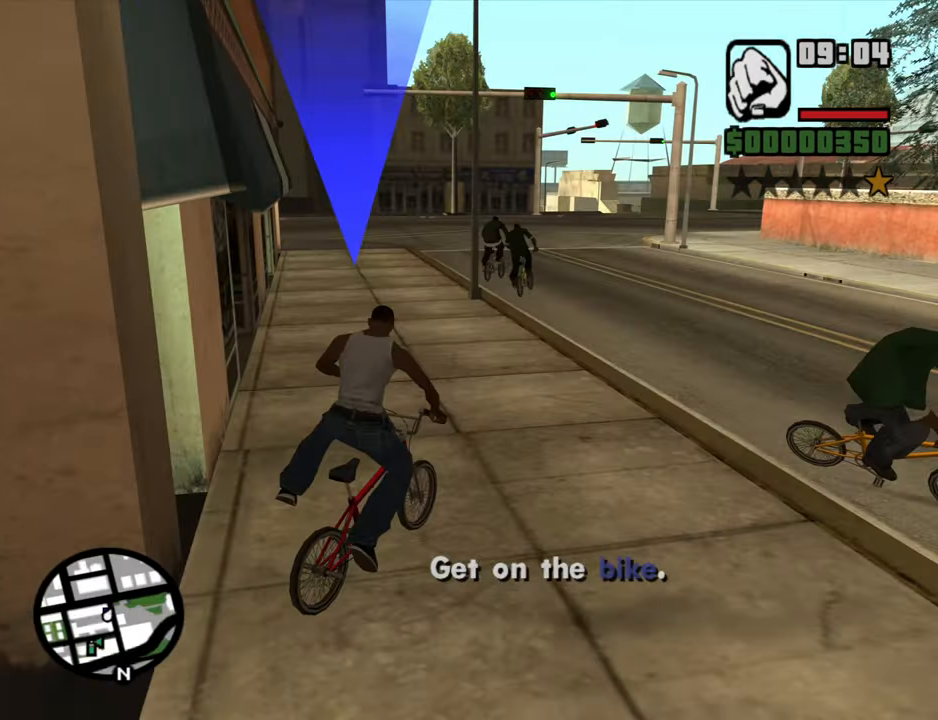
{"keys": [], "mouse": [], "events": [[33, "w", "down"], [83, "w", "up"], [183, "w", "down"], [282, "w", "up"], [366, "a", "down"], [366, "w", "down"], [416, "a", "up"], [466, "w", "up"]]}
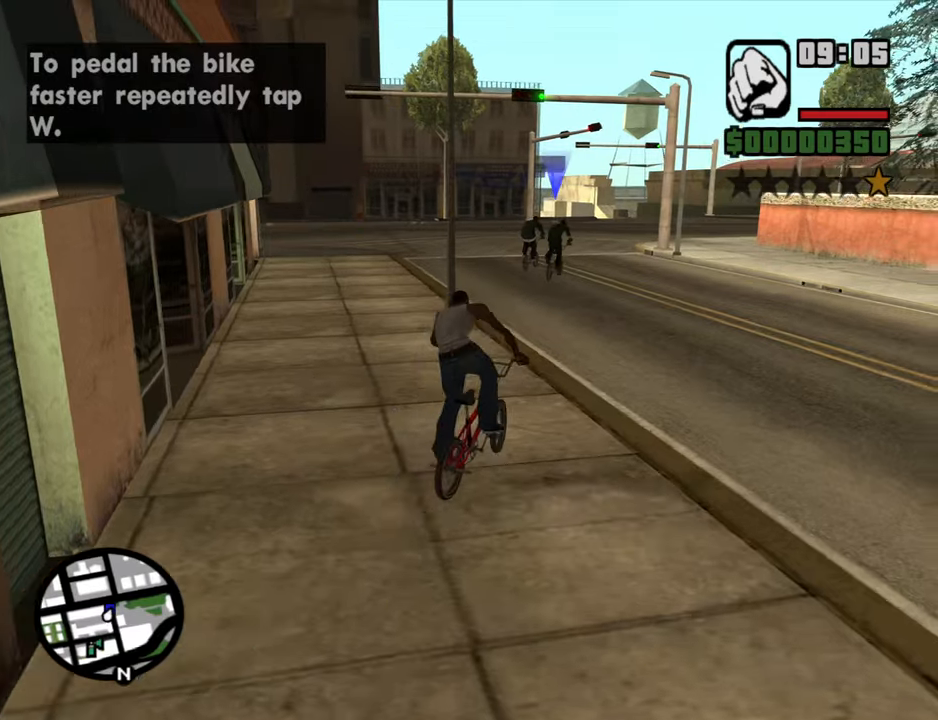
{"keys": [], "mouse": [], "events": [[50, "a", "down"], [50, "w", "down"], [100, "a", "up"], [100, "w", "up"], [250, "a", "down"], [250, "w", "down"], [283, "a", "up"], [283, "w", "up"], [383, "a", "down"], [433, "w", "down"], [483, "a", "up"], [483, "w", "up"]]}
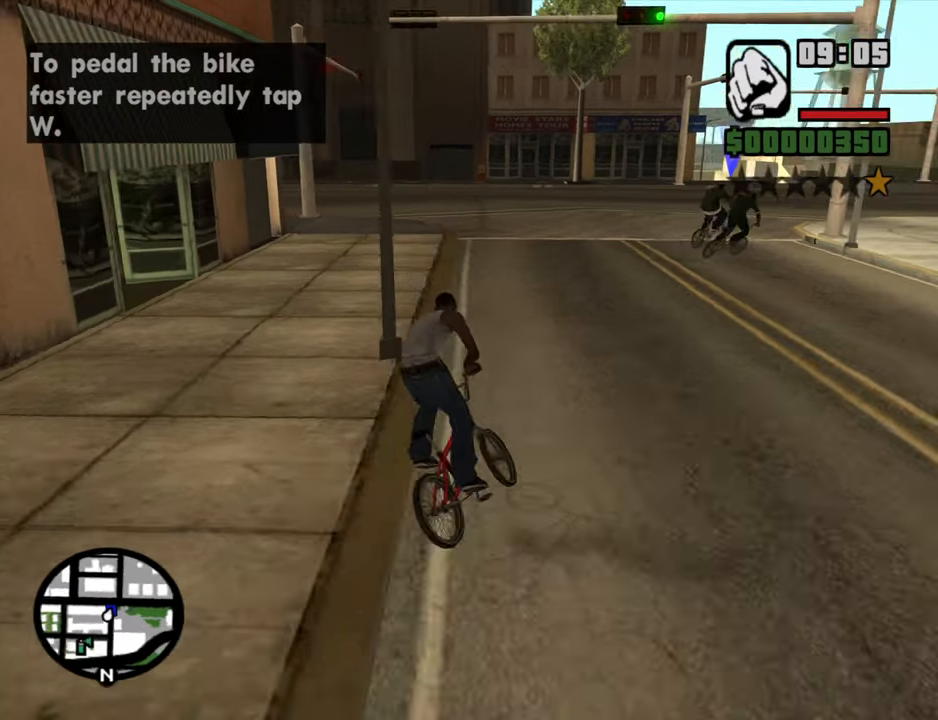
{"keys": ["a", "w"], "mouse": [], "events": [[117, "a", "down"], [117, "w", "down"], [167, "a", "up"], [167, "w", "up"], [300, "a", "down"], [300, "w", "down"], [350, "a", "up"], [350, "w", "up"], [500, "a", "down"], [500, "w", "down"]]}
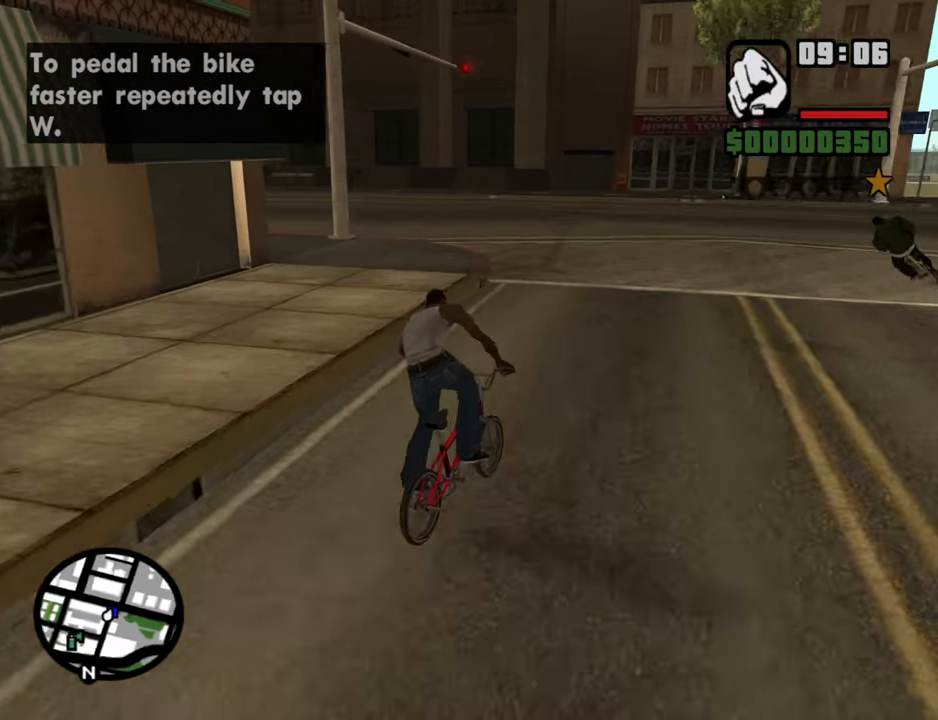
{"keys": ["w"], "mouse": [], "events": [[83, "w", "up"], [183, "w", "down"], [267, "w", "up"], [367, "w", "down"], [467, "a", "up"]]}
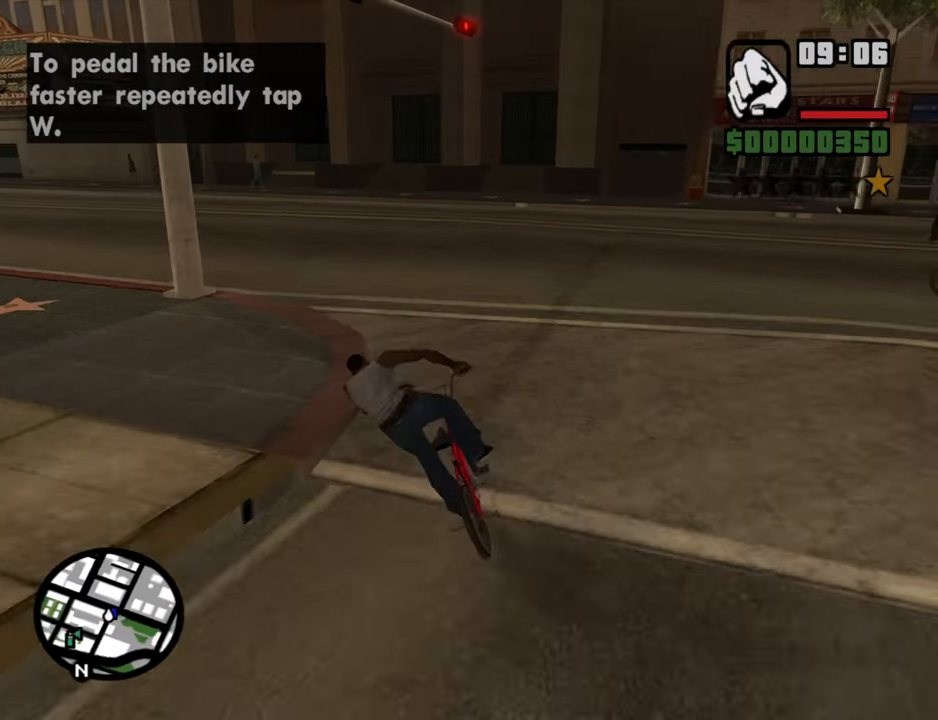
{"keys": ["a"], "mouse": [], "events": [[17, "a", "down"], [100, "a", "up"], [100, "w", "up"], [200, "w", "down"], [250, "a", "down"], [283, "a", "up"], [283, "w", "up"], [433, "a", "down"], [433, "w", "down"], [483, "w", "up"]]}
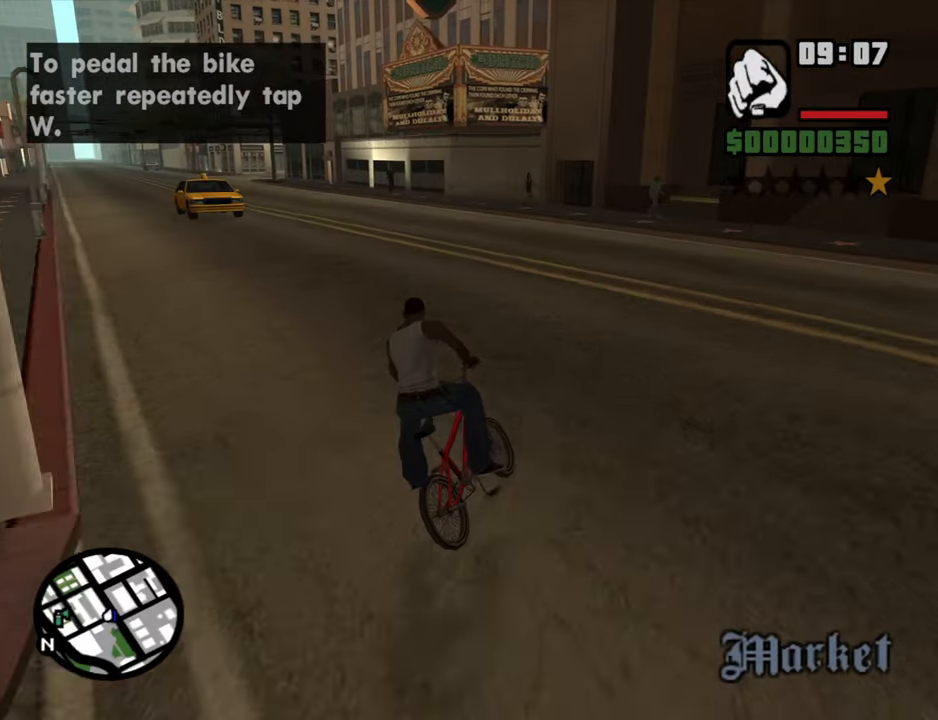
{"keys": ["a"], "mouse": [], "events": [[17, "a", "up"], [117, "w", "down"], [167, "a", "down"], [217, "a", "up"], [217, "w", "up"], [300, "a", "down"], [300, "w", "down"], [400, "w", "up"]]}
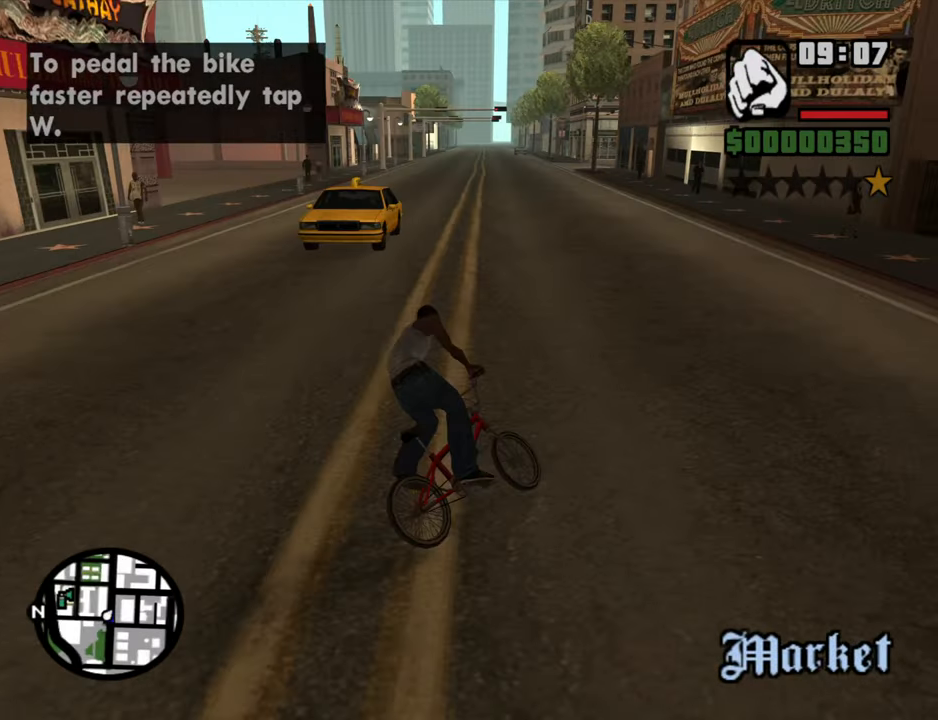
{"keys": [], "mouse": [], "events": [[33, "w", "down"], [83, "w", "up"], [133, "a", "up"], [233, "a", "down"], [233, "w", "down"], [317, "a", "up"], [317, "w", "up"]]}
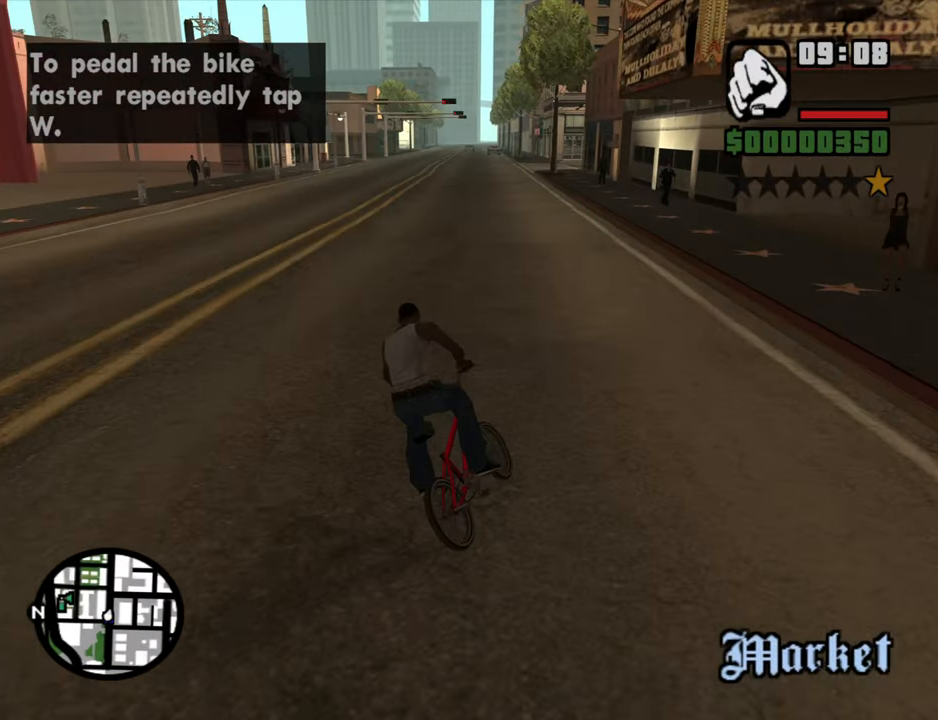
{"keys": [], "mouse": [], "events": []}
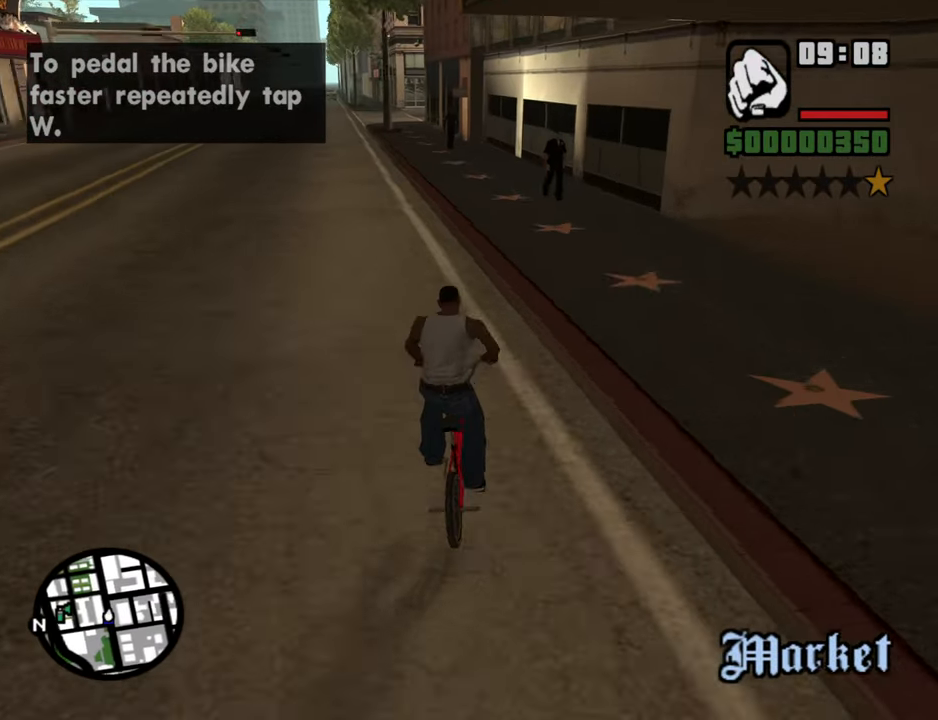
{"keys": ["a"], "mouse": [], "events": [[17, "d", "down"], [300, "d", "up"], [400, "f", "down"], [450, "f", "up"], [500, "a", "down"]]}